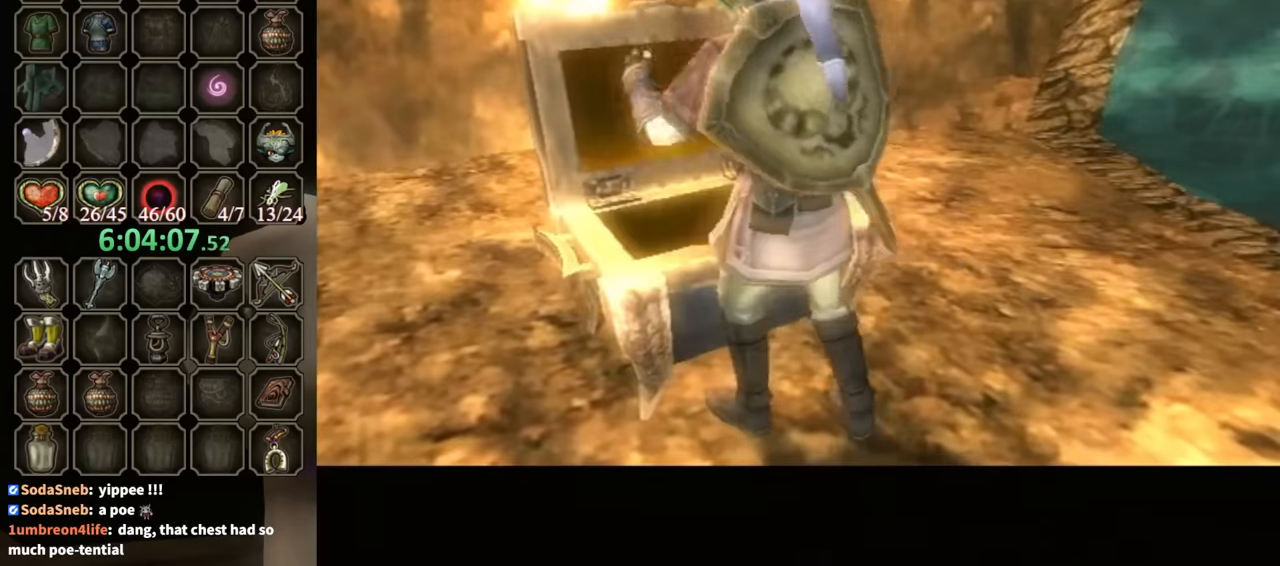
Gameplay with a controller (Nintendo layout); each line is a JSON object with the inputs held at the frame after it. "events" lists button and stick changes between this image and that frame as [ms after this image, input, new state], when the widget could be followed in between. Not read: L3 R3.
{"buttons": ["A"], "left_stick": "center", "right_stick": "center", "events": []}
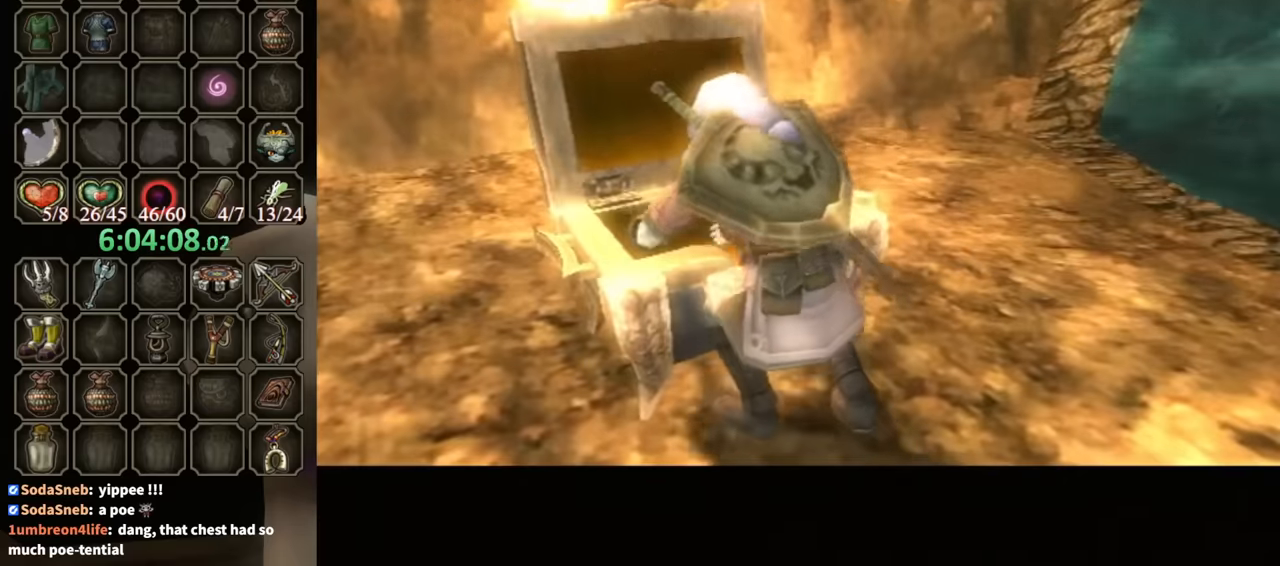
{"buttons": [], "left_stick": "center", "right_stick": "center", "events": [[500, "A", "up"]]}
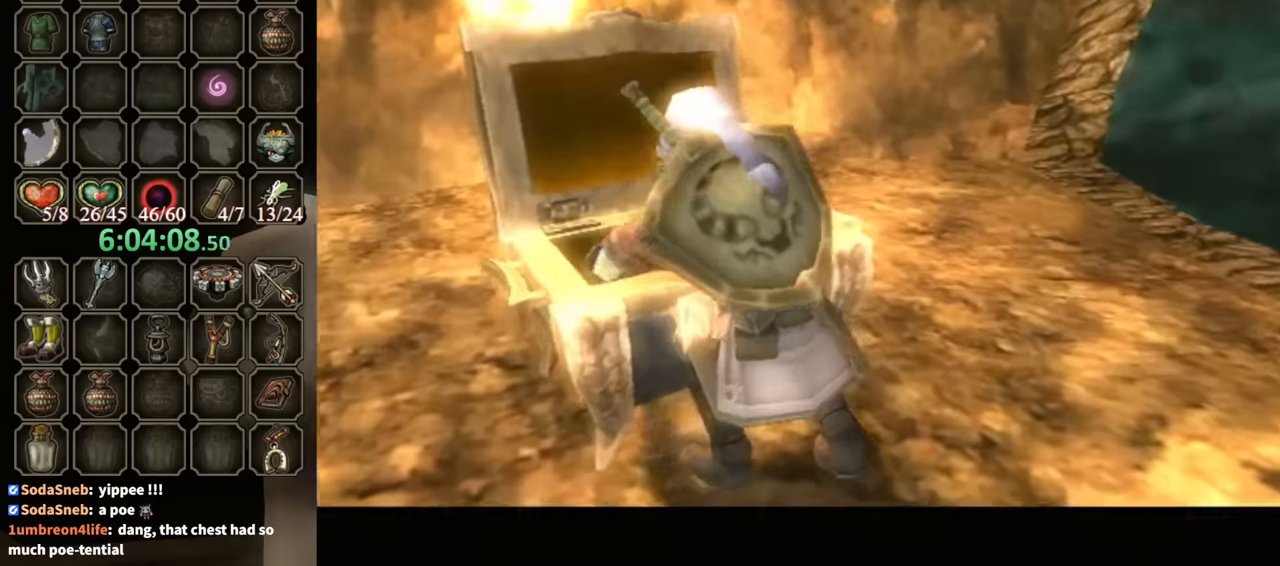
{"buttons": ["B"], "left_stick": "center", "right_stick": "center", "events": [[400, "B", "down"]]}
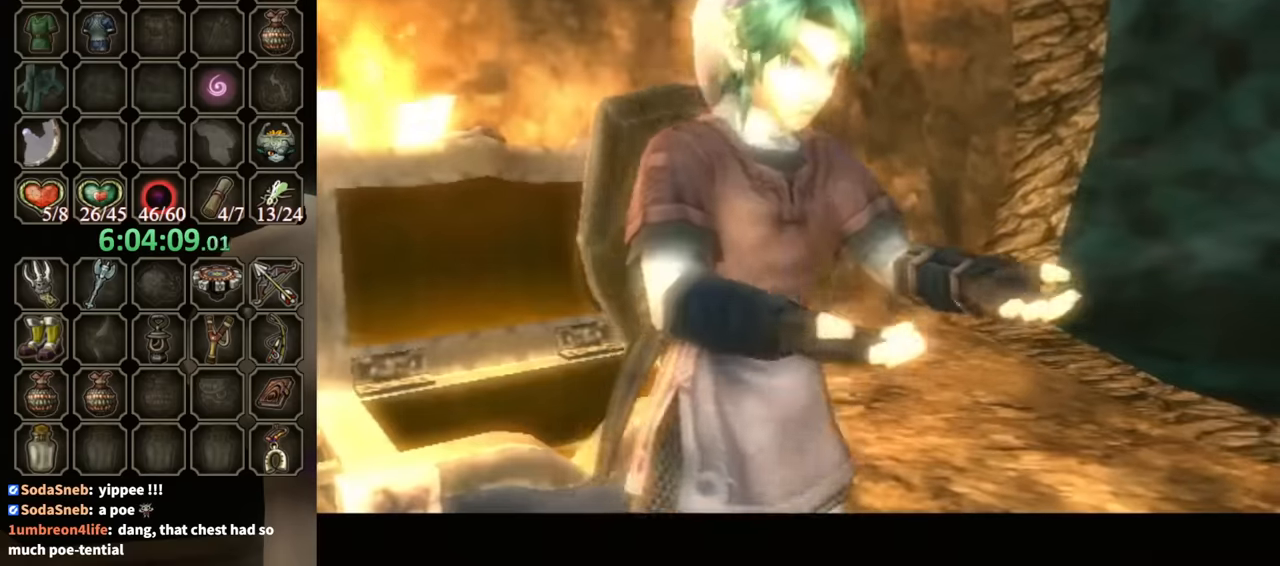
{"buttons": ["B"], "left_stick": "up-right", "right_stick": "center", "events": [[500, "left_stick", "up-right"]]}
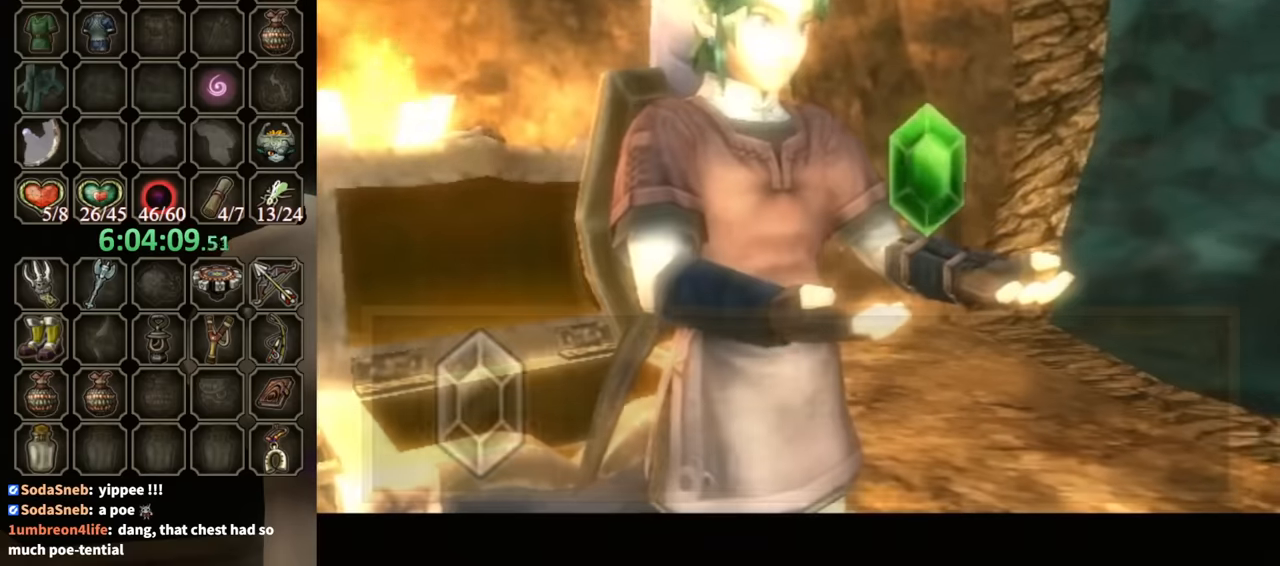
{"buttons": ["B"], "left_stick": "up-right", "right_stick": "center", "events": []}
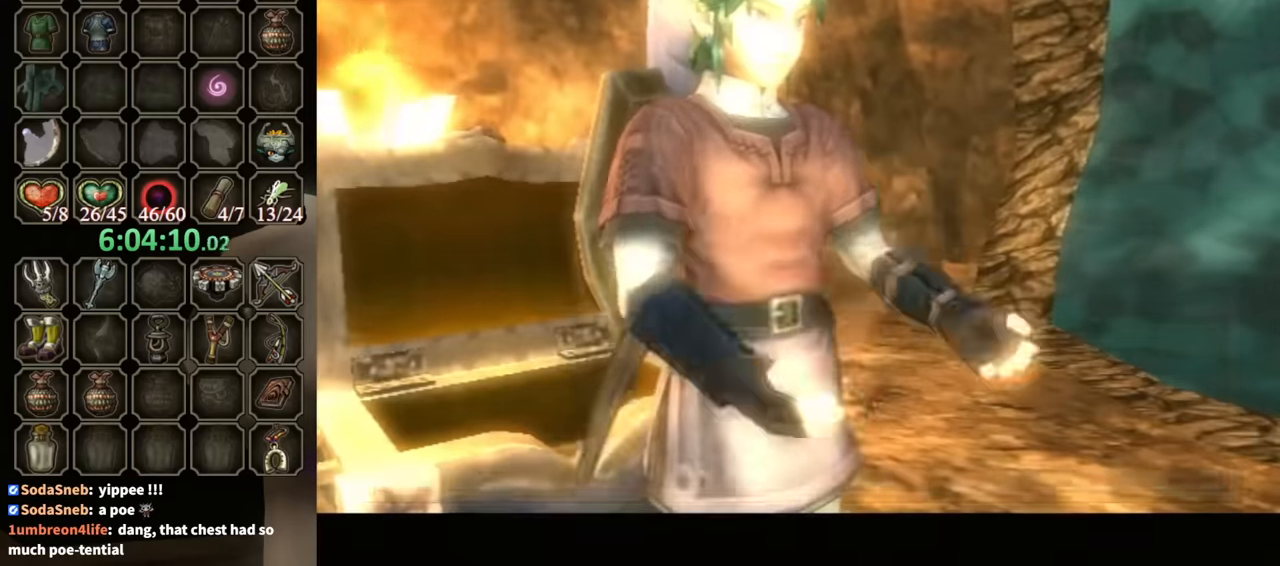
{"buttons": [], "left_stick": "up-right", "right_stick": "center", "events": [[467, "B", "up"]]}
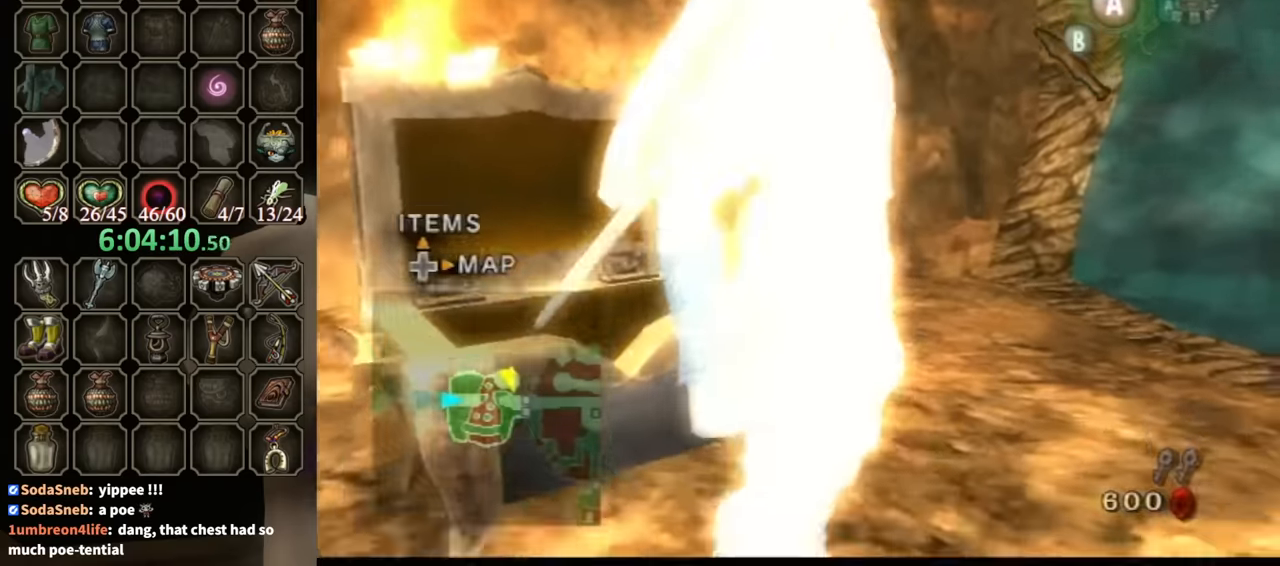
{"buttons": ["A", "B"], "left_stick": "left", "right_stick": "center", "events": [[67, "A", "down"], [67, "B", "down"], [100, "left_stick", "down-left"], [134, "B", "up"], [167, "A", "up"], [167, "left_stick", "down-right"], [234, "A", "down"], [234, "B", "down"], [267, "B", "up"], [267, "left_stick", "up-left"], [334, "A", "up"], [367, "A", "down"], [367, "B", "down"], [400, "B", "up"], [400, "left_stick", "up-right"], [434, "A", "up"], [500, "A", "down"], [500, "B", "down"], [500, "left_stick", "left"]]}
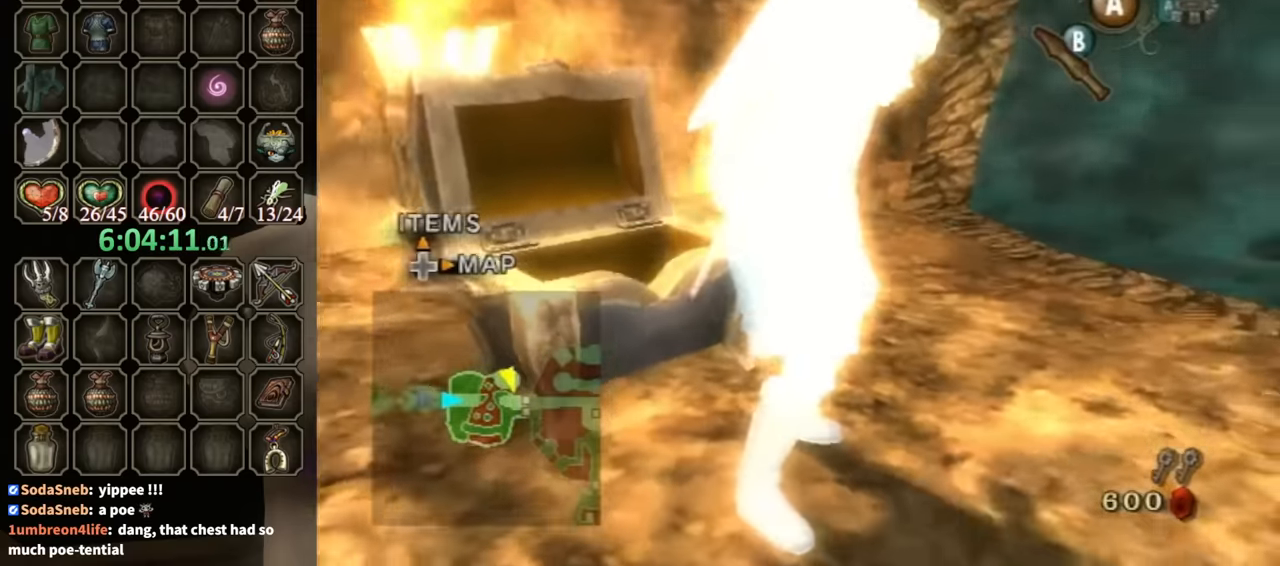
{"buttons": [], "left_stick": "left", "right_stick": "center", "events": [[34, "left_stick", "up-right"], [67, "B", "up"], [67, "left_stick", "down-right"], [100, "A", "up"], [167, "A", "down"], [167, "left_stick", "up"], [200, "B", "down"], [234, "B", "up"], [234, "left_stick", "left"], [267, "A", "up"], [300, "A", "down"], [334, "B", "down"], [367, "A", "up"], [367, "B", "up"], [367, "left_stick", "up-right"], [467, "A", "down"], [467, "B", "down"], [500, "A", "up"], [500, "B", "up"], [500, "left_stick", "left"]]}
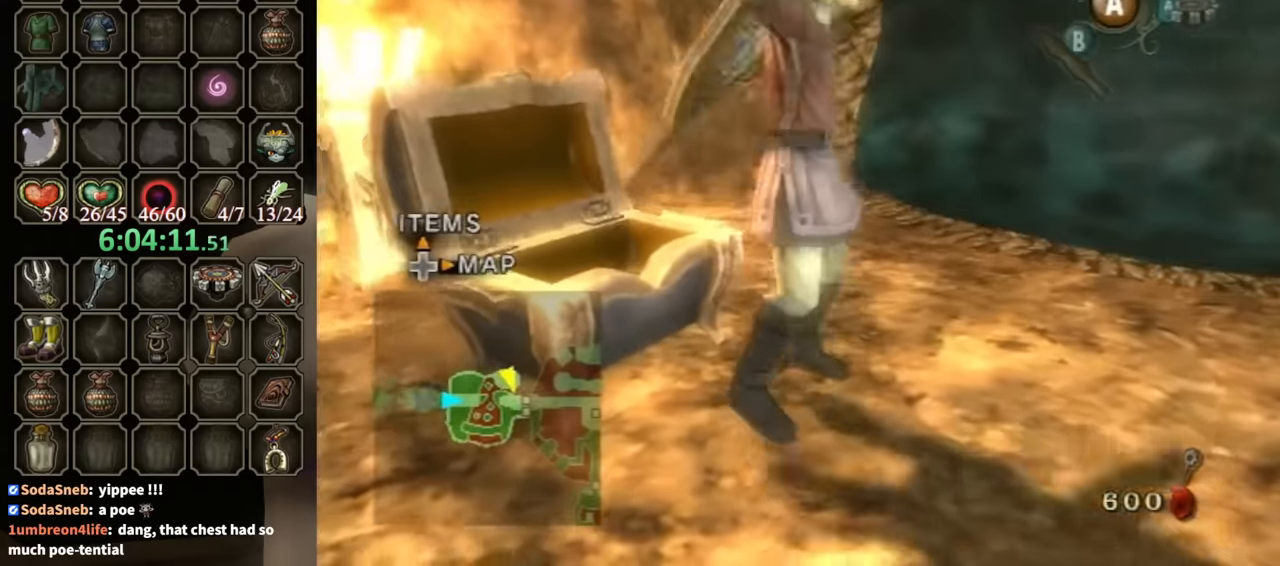
{"buttons": [], "left_stick": "up", "right_stick": "center", "events": [[34, "left_stick", "up-right"], [100, "left_stick", "center"], [167, "left_stick", "up"], [434, "A", "down"], [467, "A", "up"]]}
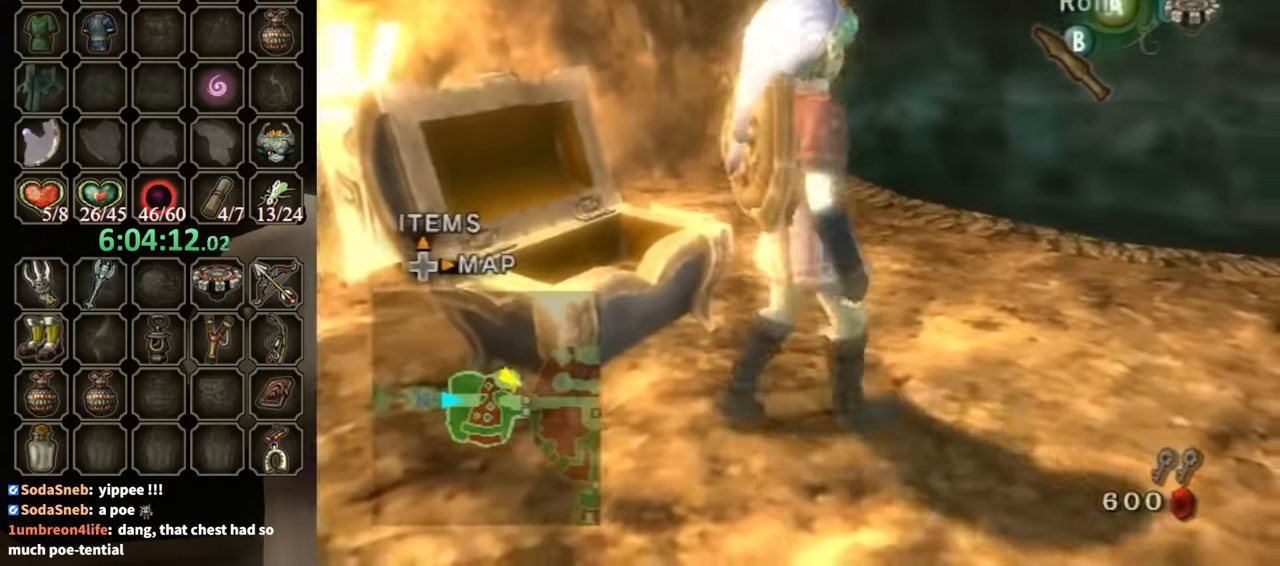
{"buttons": [], "left_stick": "up", "right_stick": "center", "events": []}
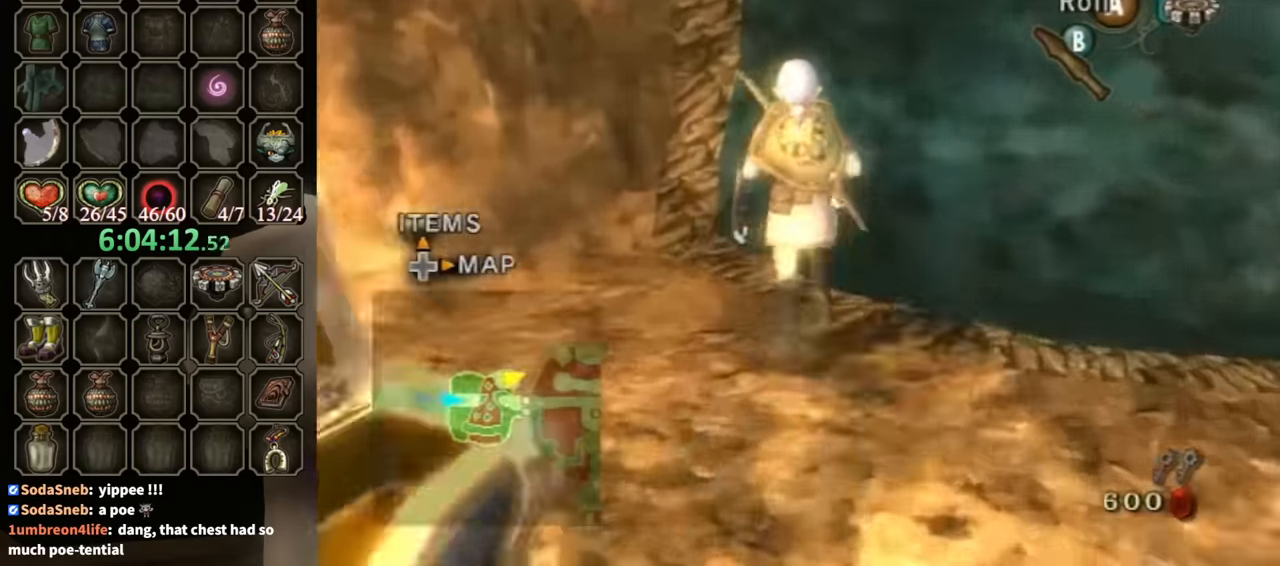
{"buttons": [], "left_stick": "up-right", "right_stick": "center", "events": [[167, "Y", "down"], [200, "R1", "down"], [234, "Y", "up"], [334, "R1", "up"], [500, "left_stick", "up-right"]]}
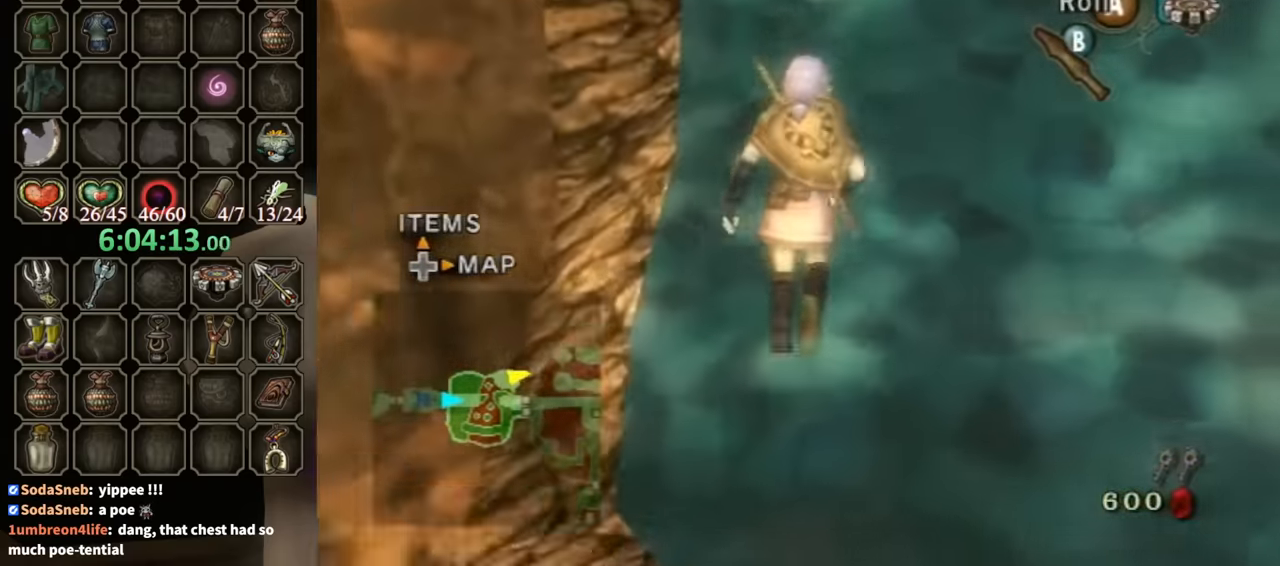
{"buttons": ["Y"], "left_stick": "up", "right_stick": "center", "events": [[134, "left_stick", "up"], [367, "Y", "down"]]}
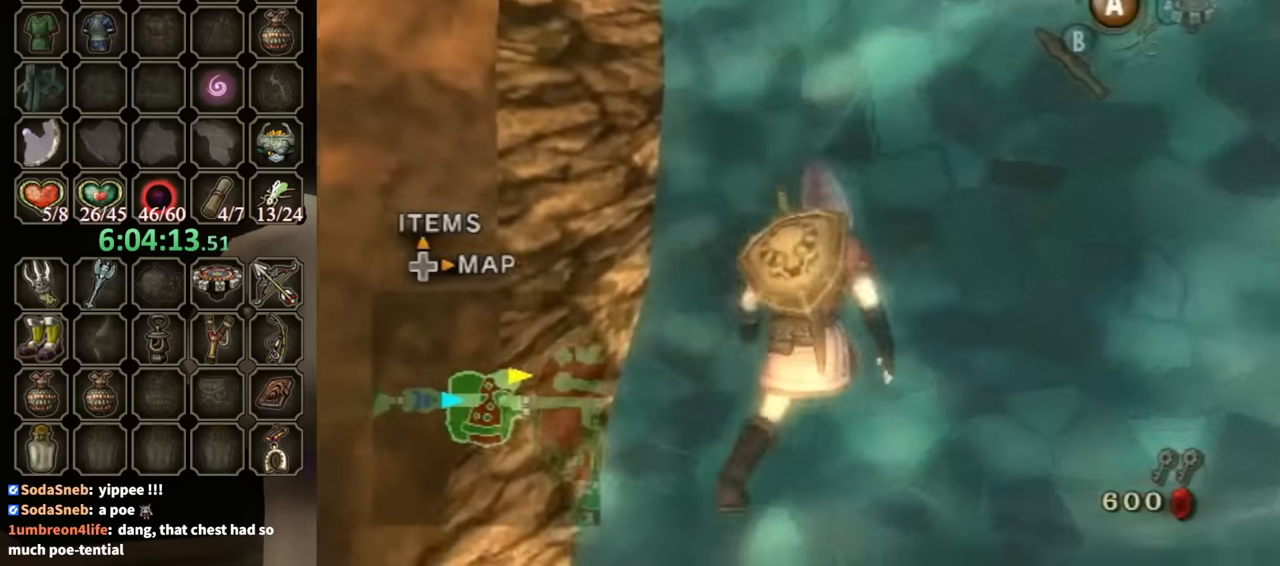
{"buttons": ["Y"], "left_stick": "center", "right_stick": "center", "events": [[34, "Y", "up"], [100, "left_stick", "center"], [334, "Y", "down"], [400, "Y", "up"], [467, "Y", "down"]]}
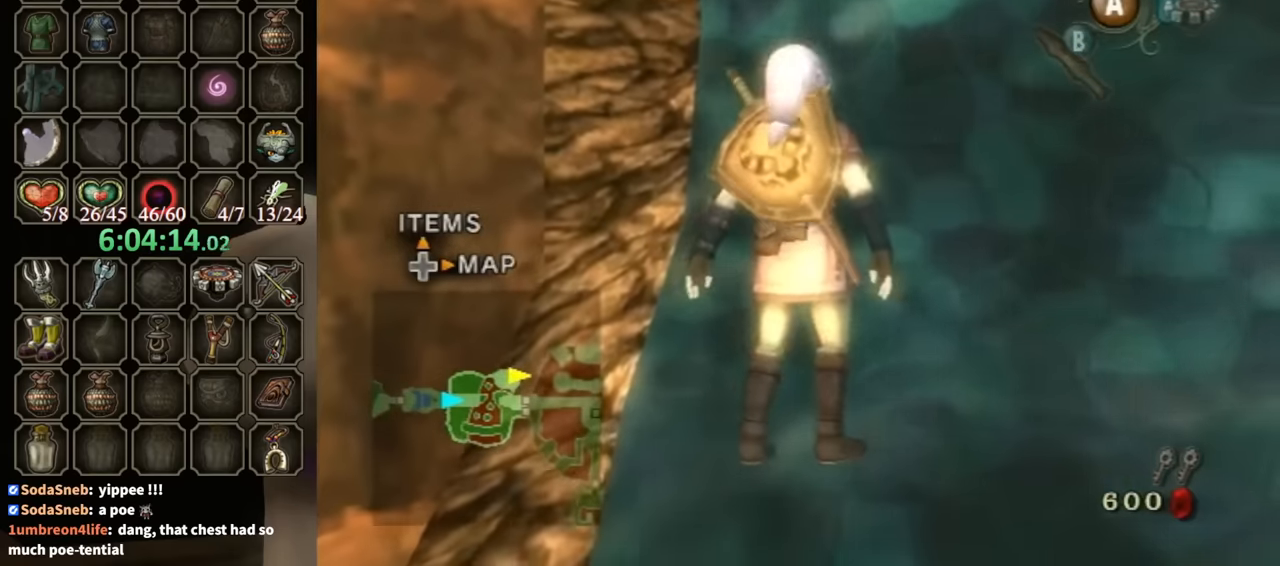
{"buttons": ["Y"], "left_stick": "center", "right_stick": "center", "events": [[167, "Y", "up"], [234, "Y", "down"]]}
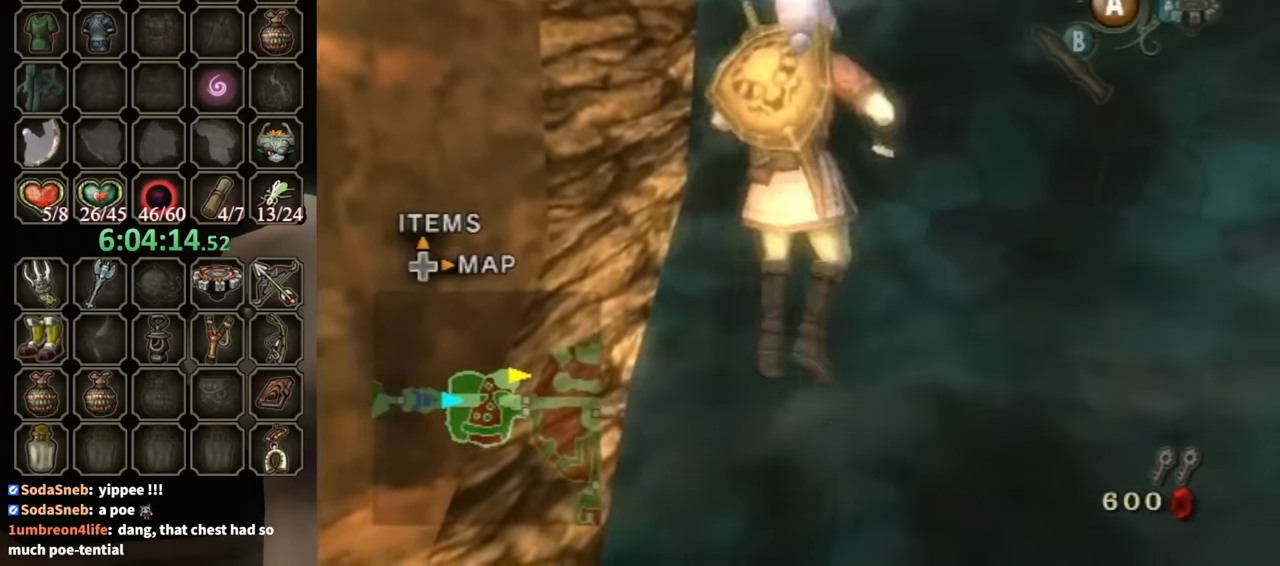
{"buttons": [], "left_stick": "up", "right_stick": "center", "events": [[34, "Y", "up"], [134, "Y", "down"], [167, "Y", "up"], [234, "left_stick", "up"]]}
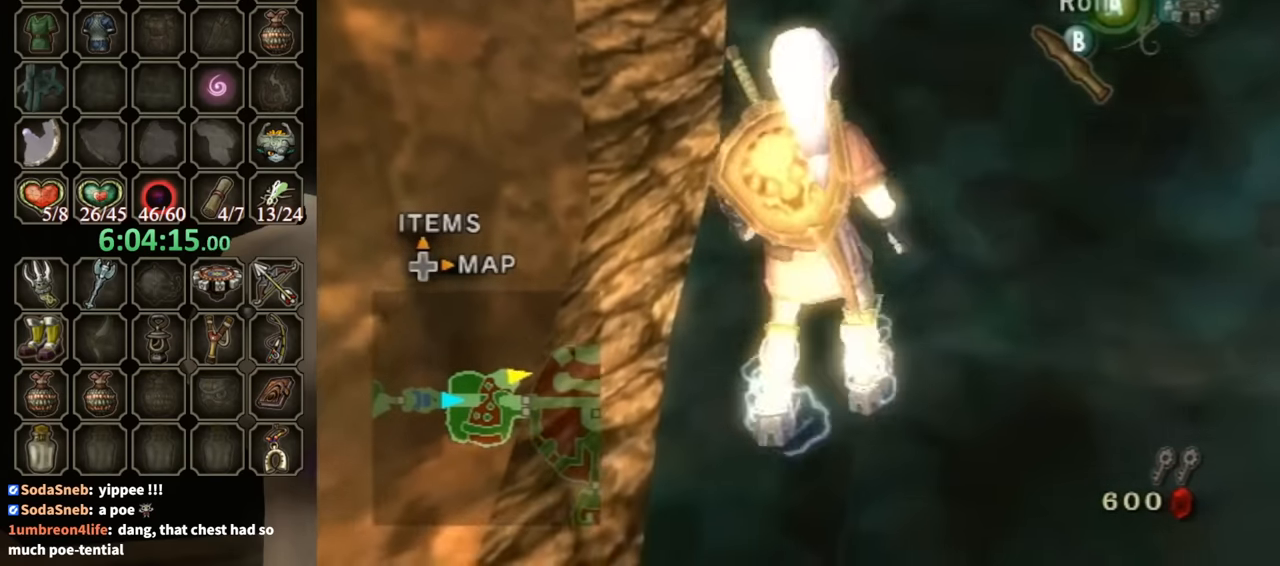
{"buttons": [], "left_stick": "up", "right_stick": "center", "events": [[267, "left_stick", "up-right"], [434, "left_stick", "up"]]}
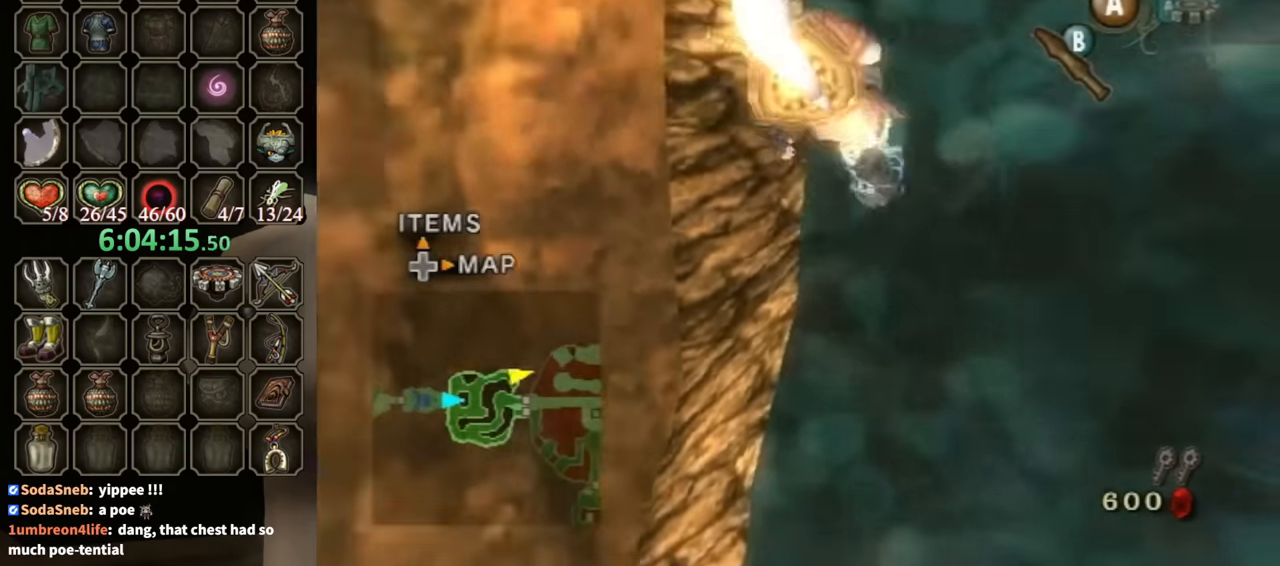
{"buttons": [], "left_stick": "up-right", "right_stick": "center", "events": [[67, "left_stick", "up-right"]]}
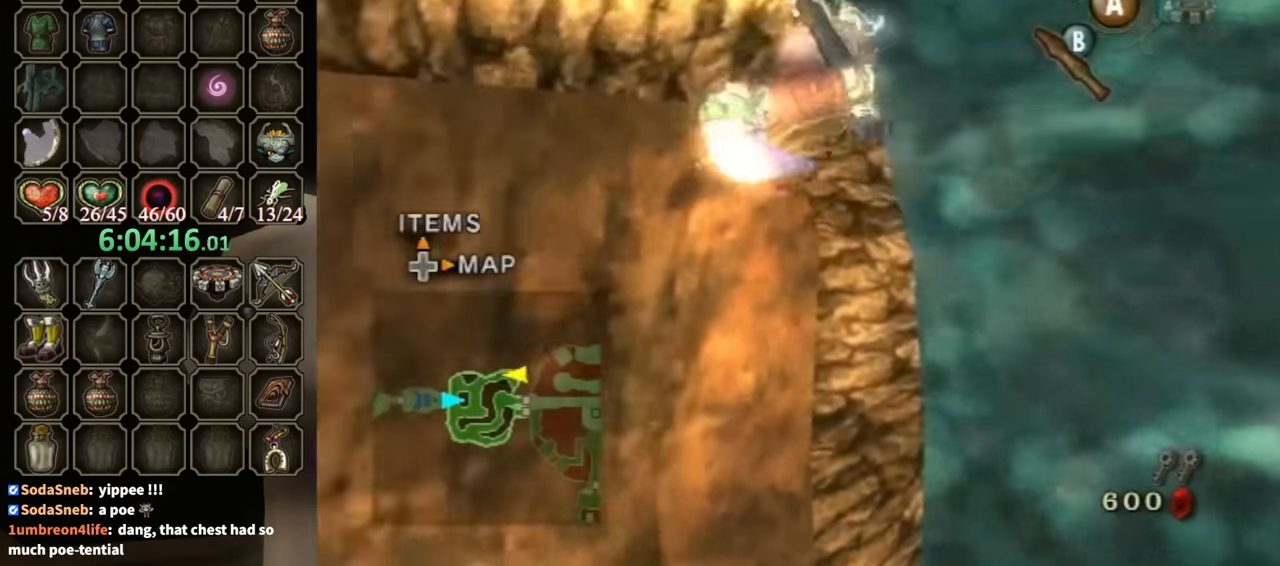
{"buttons": [], "left_stick": "up-left", "right_stick": "center", "events": [[167, "left_stick", "up"], [500, "left_stick", "up-left"]]}
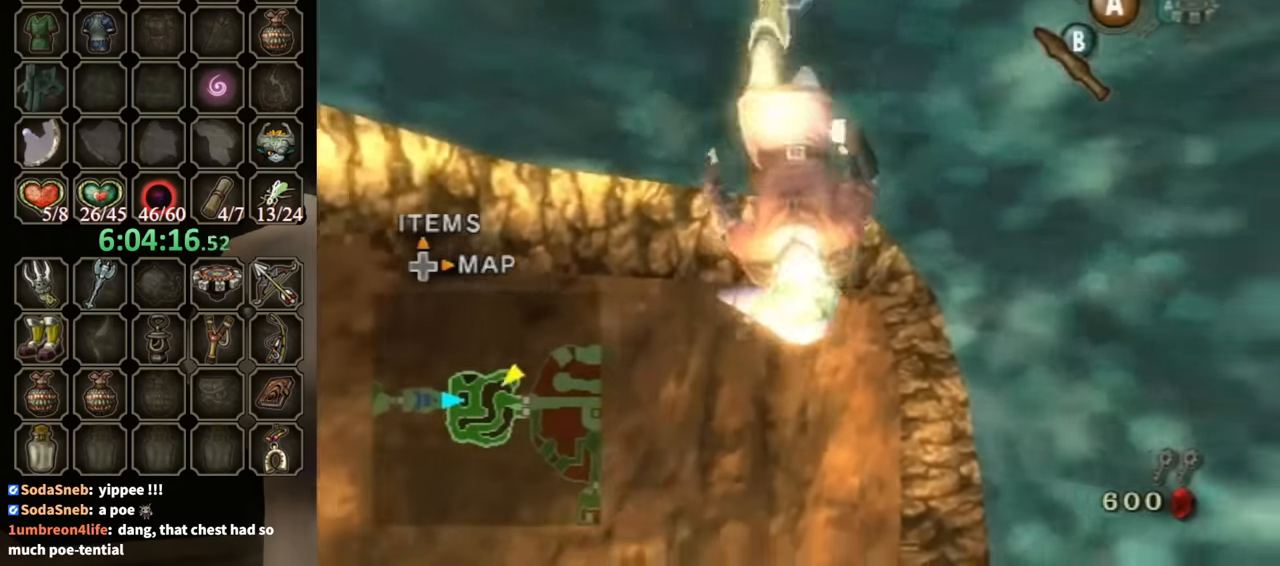
{"buttons": ["L1"], "left_stick": "center", "right_stick": "center", "events": [[367, "left_stick", "center"], [400, "L1", "down"]]}
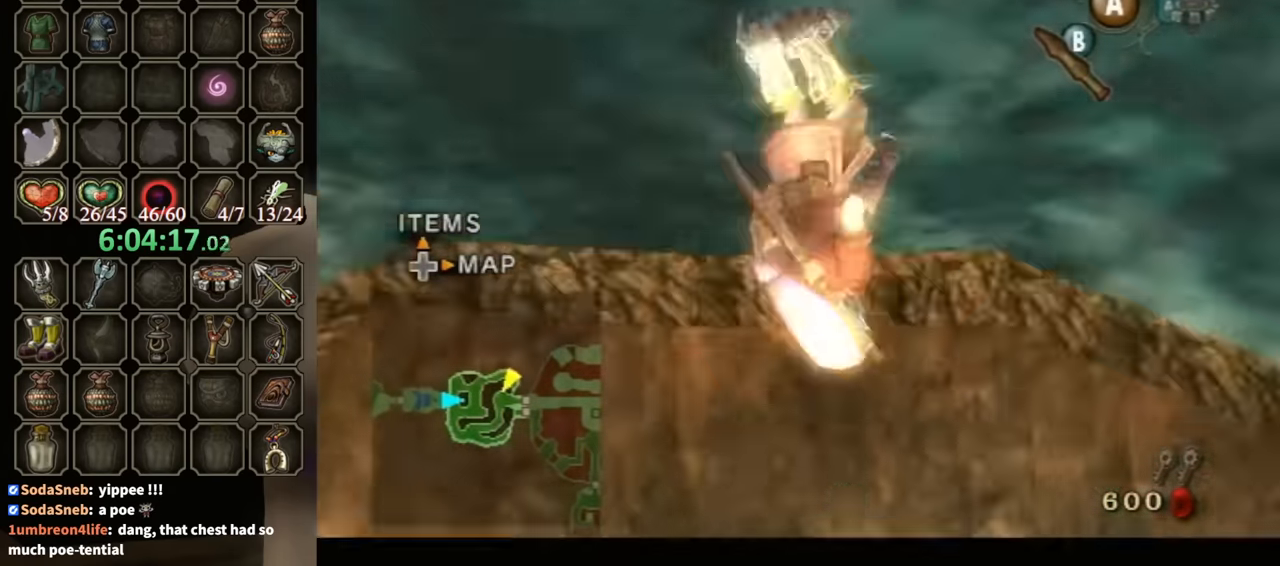
{"buttons": [], "left_stick": "up-right", "right_stick": "center", "events": [[200, "L1", "up"], [200, "left_stick", "up-right"]]}
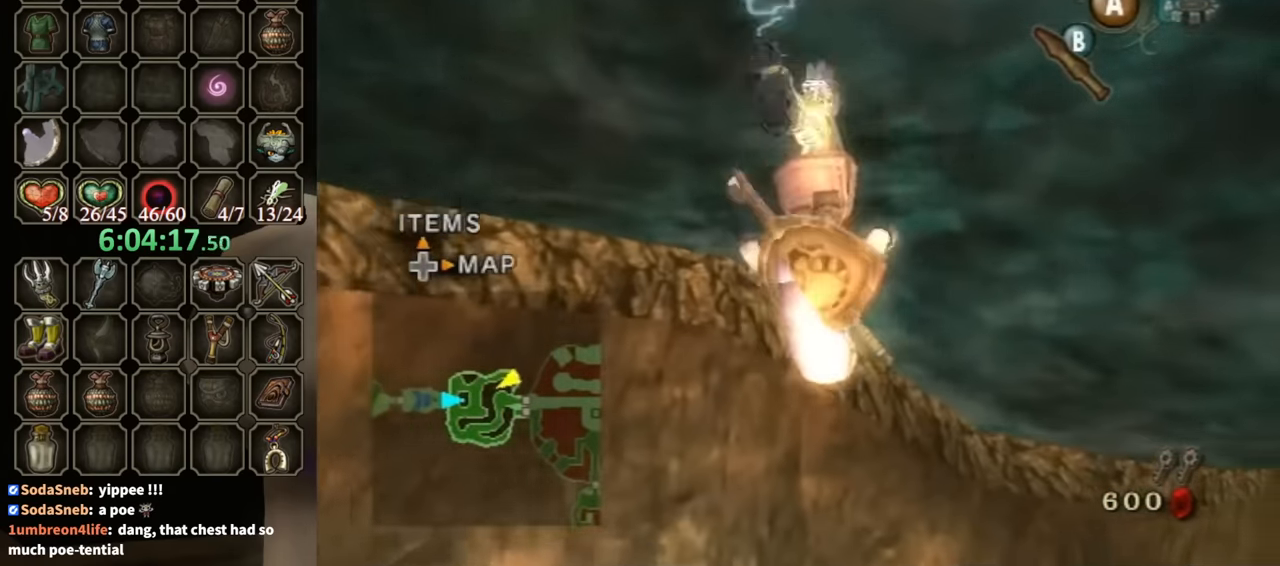
{"buttons": [], "left_stick": "up-right", "right_stick": "center", "events": []}
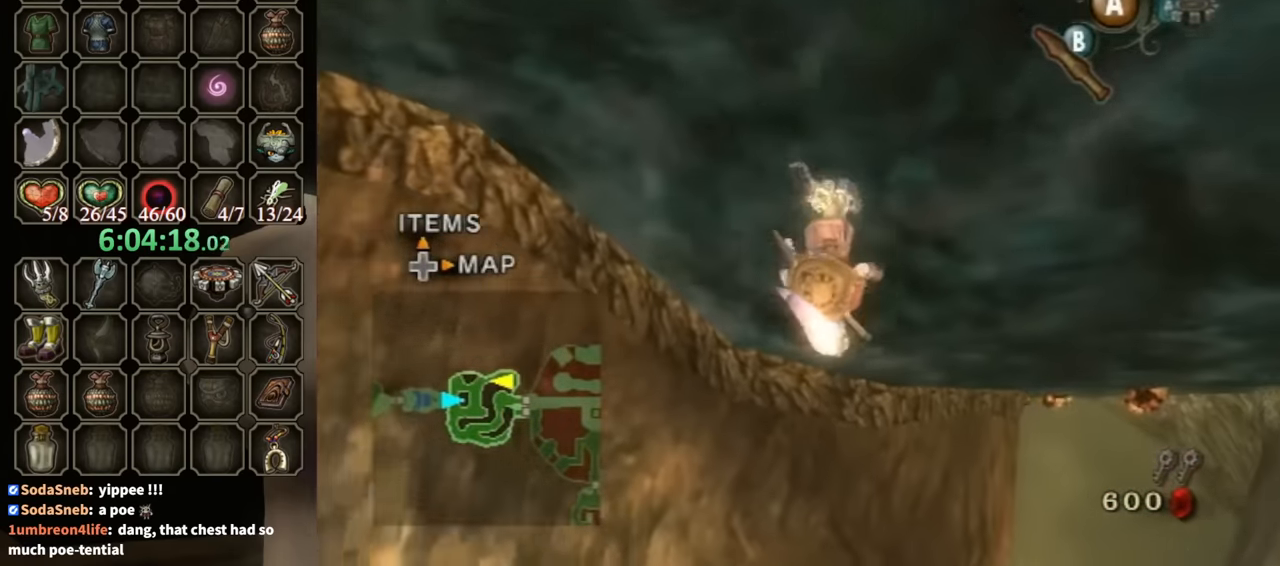
{"buttons": [], "left_stick": "up-right", "right_stick": "center", "events": []}
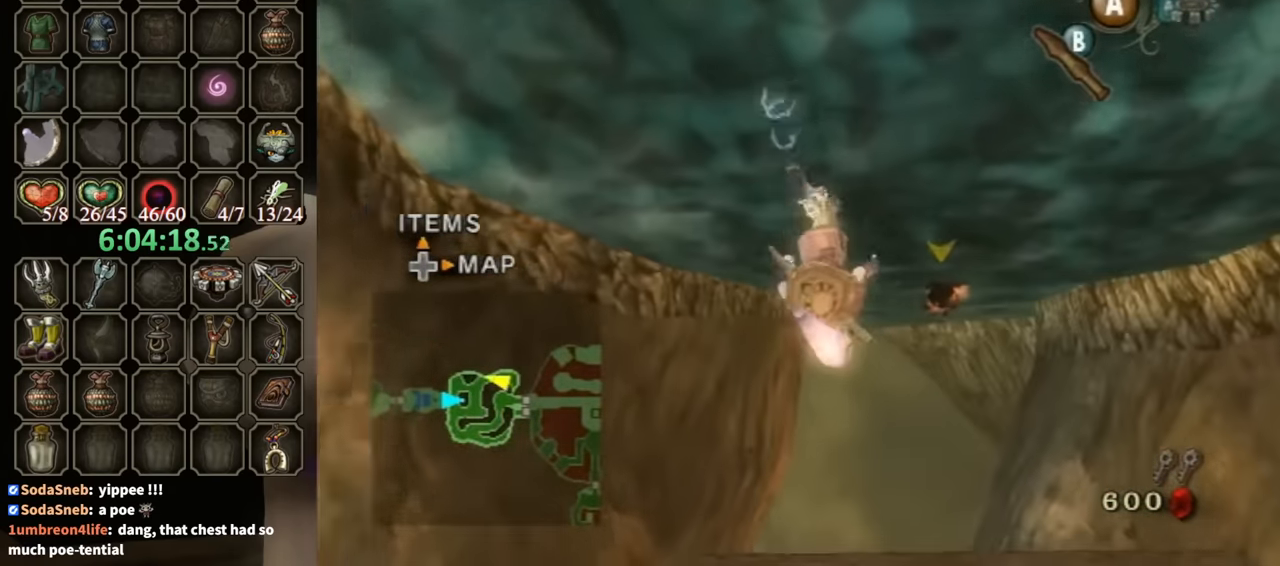
{"buttons": [], "left_stick": "up", "right_stick": "center", "events": [[34, "left_stick", "up"]]}
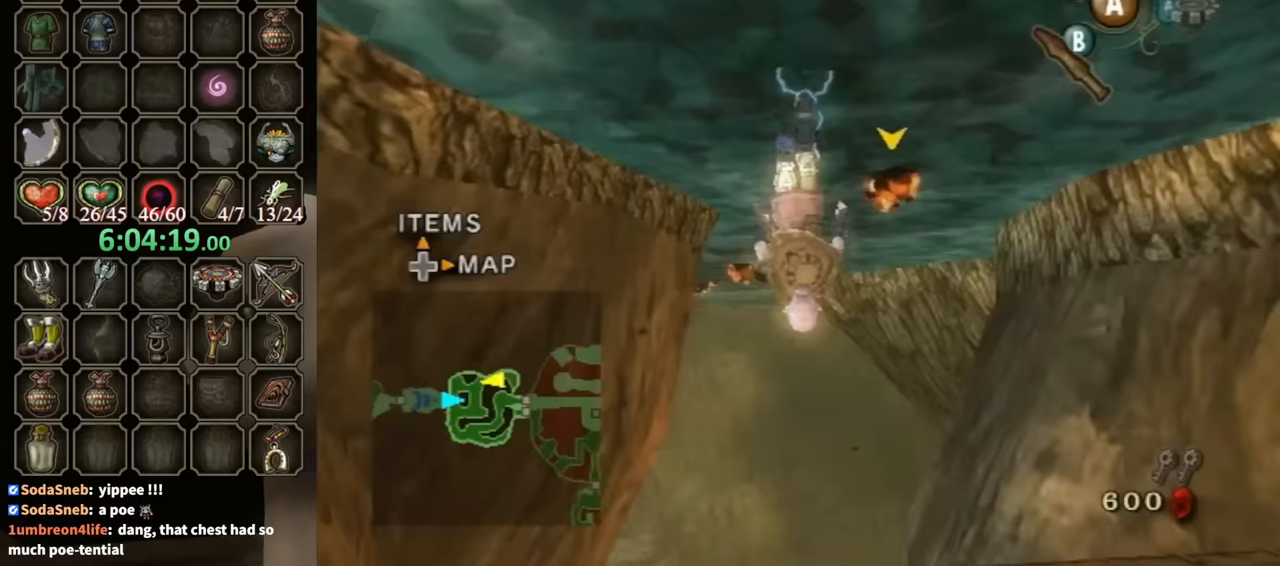
{"buttons": [], "left_stick": "up", "right_stick": "center", "events": []}
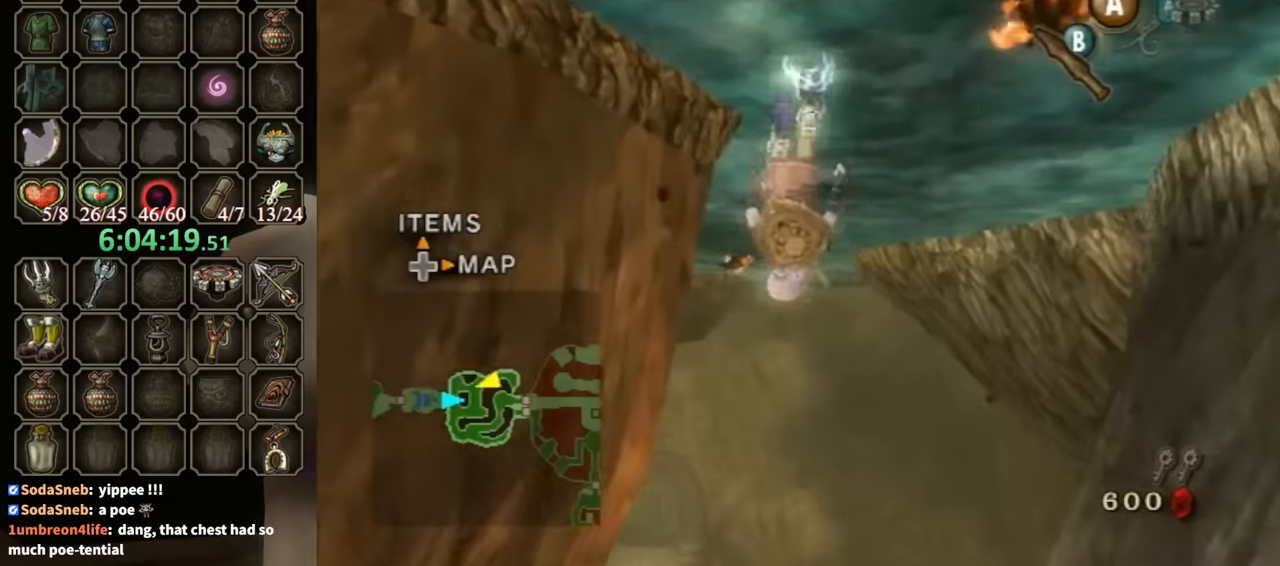
{"buttons": [], "left_stick": "up", "right_stick": "center", "events": []}
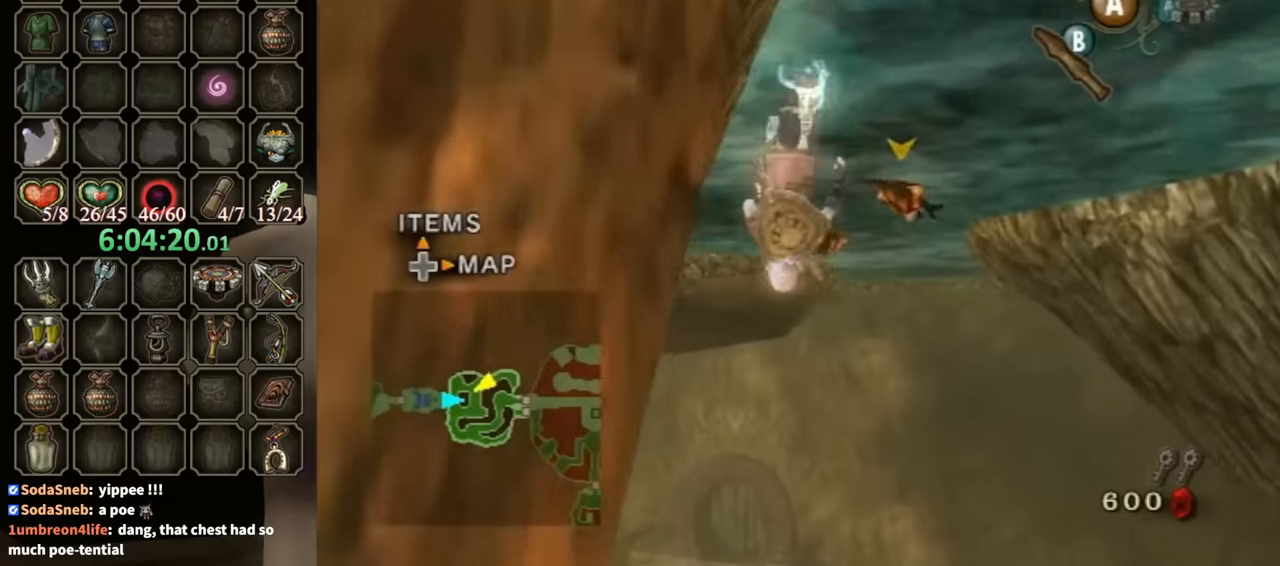
{"buttons": [], "left_stick": "up-left", "right_stick": "center", "events": [[333, "left_stick", "up-left"]]}
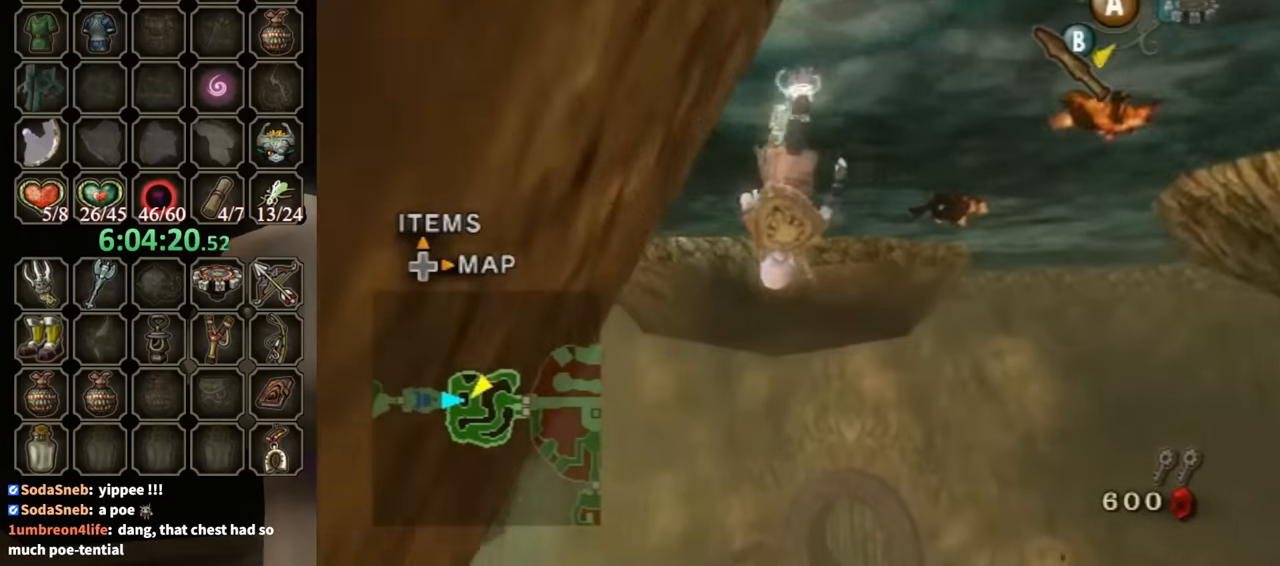
{"buttons": [], "left_stick": "up-left", "right_stick": "center", "events": []}
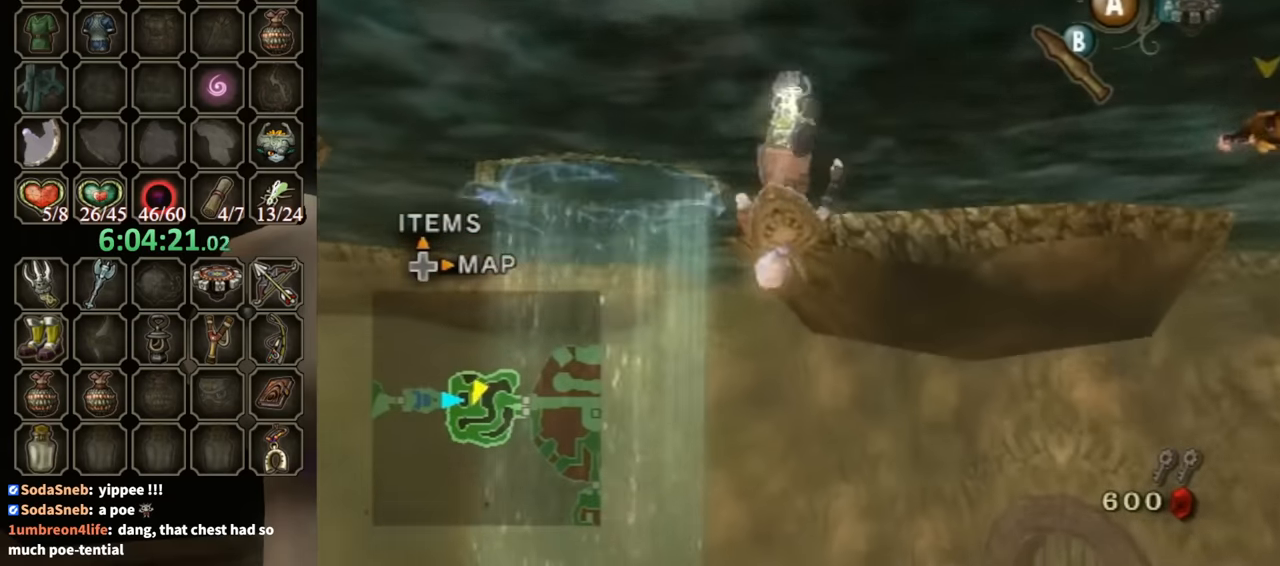
{"buttons": [], "left_stick": "up", "right_stick": "center", "events": [[333, "left_stick", "up"]]}
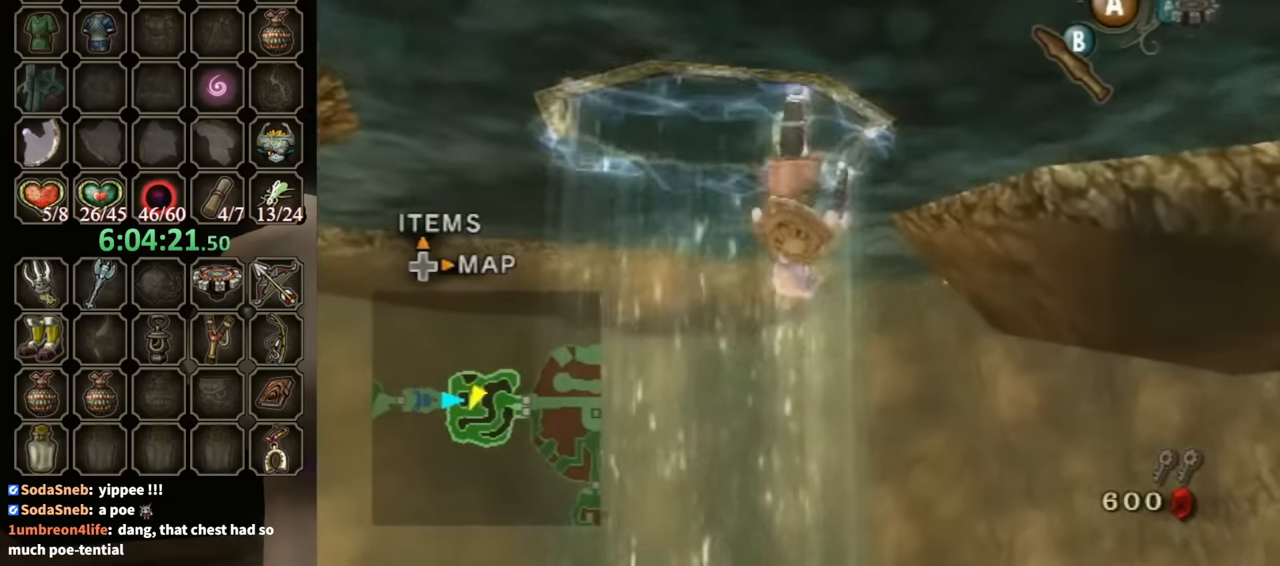
{"buttons": [], "left_stick": "up", "right_stick": "center", "events": [[200, "left_stick", "up-right"], [433, "left_stick", "up"]]}